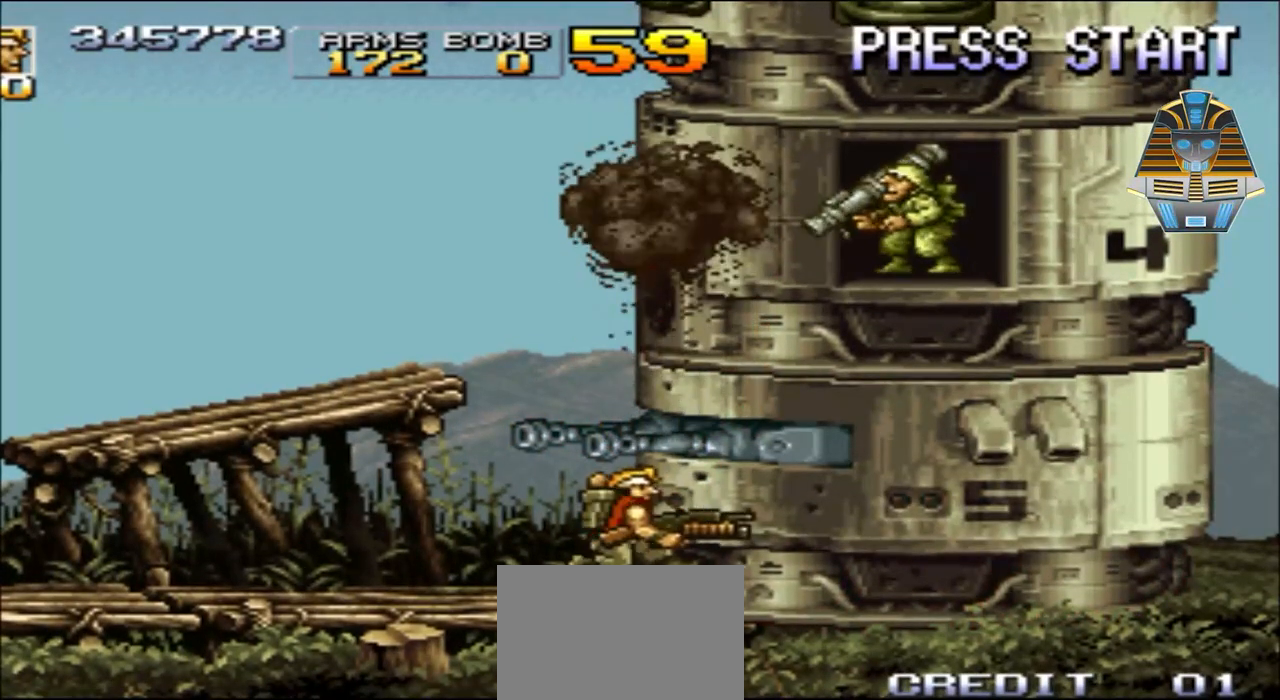
Gameplay with a controller (Xbox layout); each line is a JSON object with the inputs held at the frame after it. "events" lists button and stick changes between this image and that frame as [ms after this image, input, new state], when the widget could be followed in between. Not read: L3 R3 left_stick right_stick.
{"buttons": ["DPAD_RIGHT"], "events": [[50, "X", "down"], [217, "X", "up"], [267, "X", "down"], [350, "X", "up"]]}
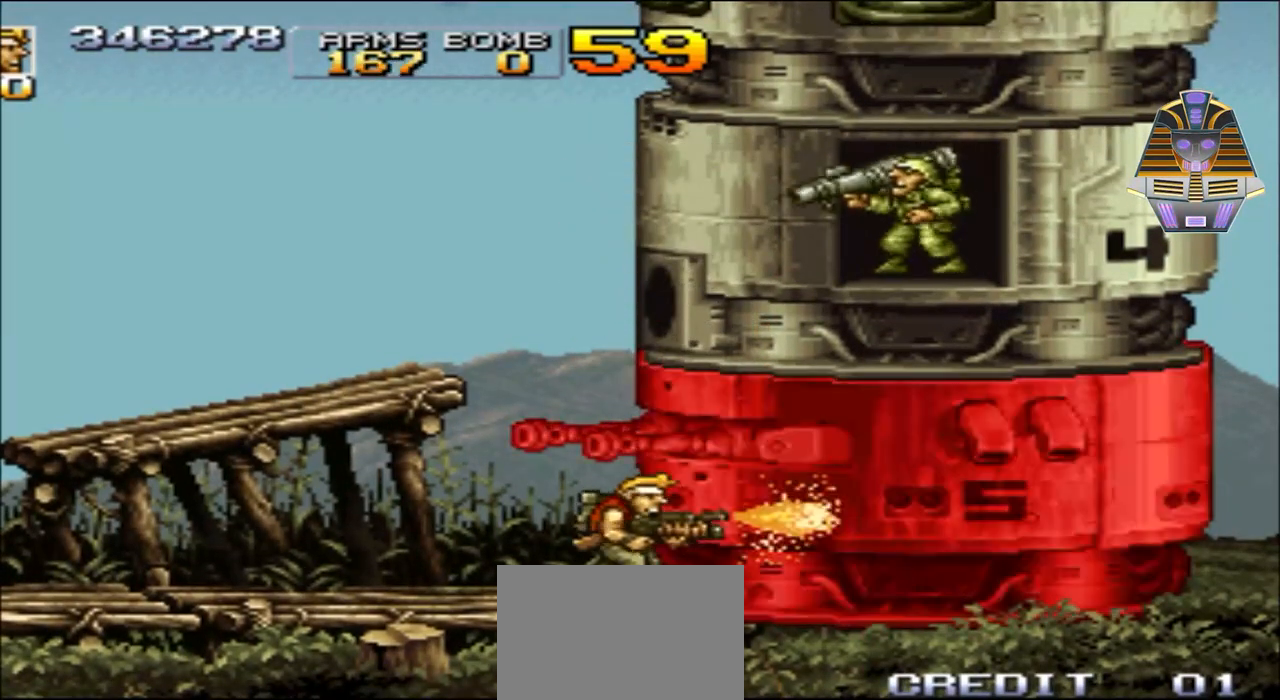
{"buttons": ["X", "DPAD_UP", "DPAD_RIGHT"], "events": [[17, "DPAD_UP", "down"], [17, "X", "down"], [117, "X", "up"], [200, "X", "down"], [367, "X", "up"], [417, "X", "down"]]}
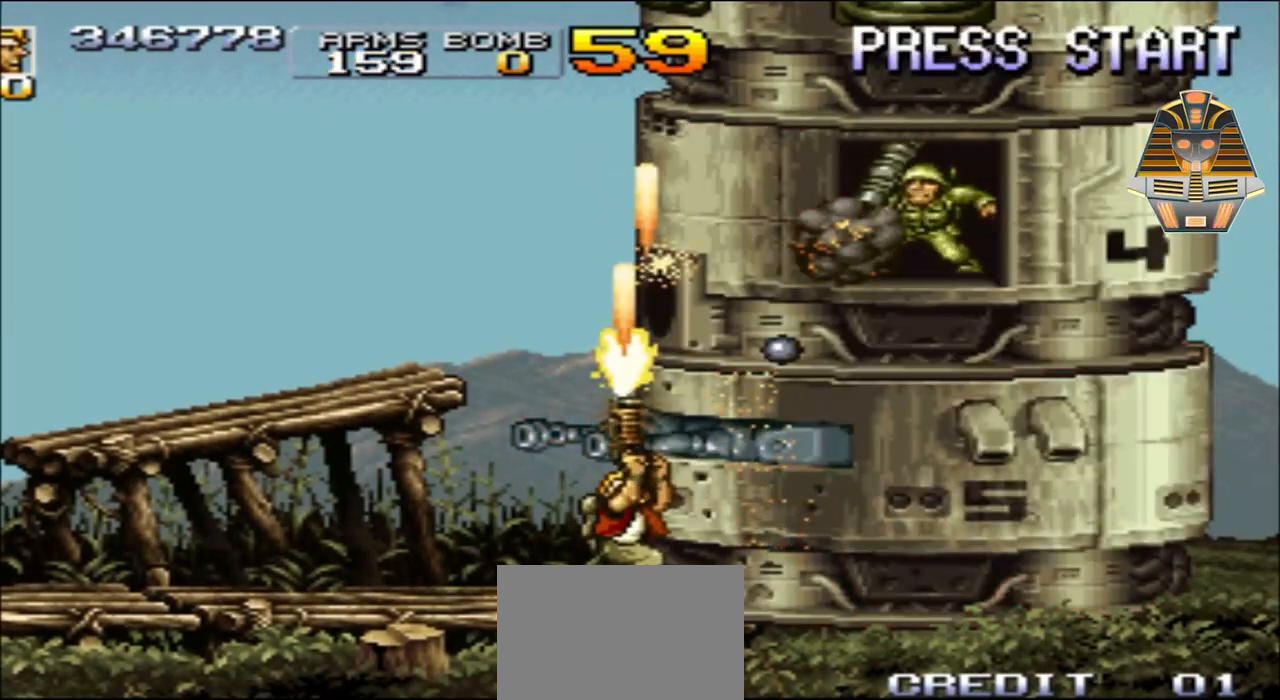
{"buttons": ["DPAD_LEFT"], "events": [[50, "X", "up"], [167, "X", "down"], [300, "X", "up"], [417, "DPAD_LEFT", "down"], [417, "DPAD_RIGHT", "up"], [417, "X", "down"], [467, "DPAD_UP", "up"], [467, "X", "up"]]}
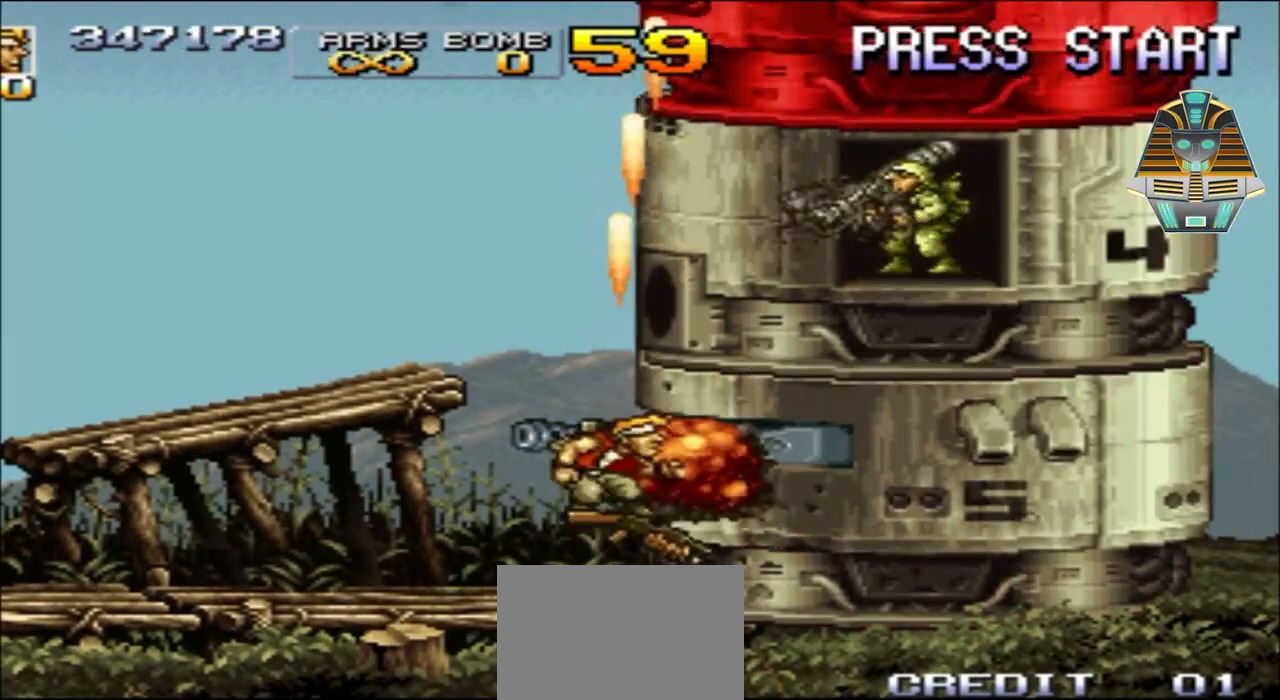
{"buttons": ["A", "DPAD_UP", "DPAD_LEFT"], "events": [[217, "A", "down"], [217, "DPAD_UP", "down"]]}
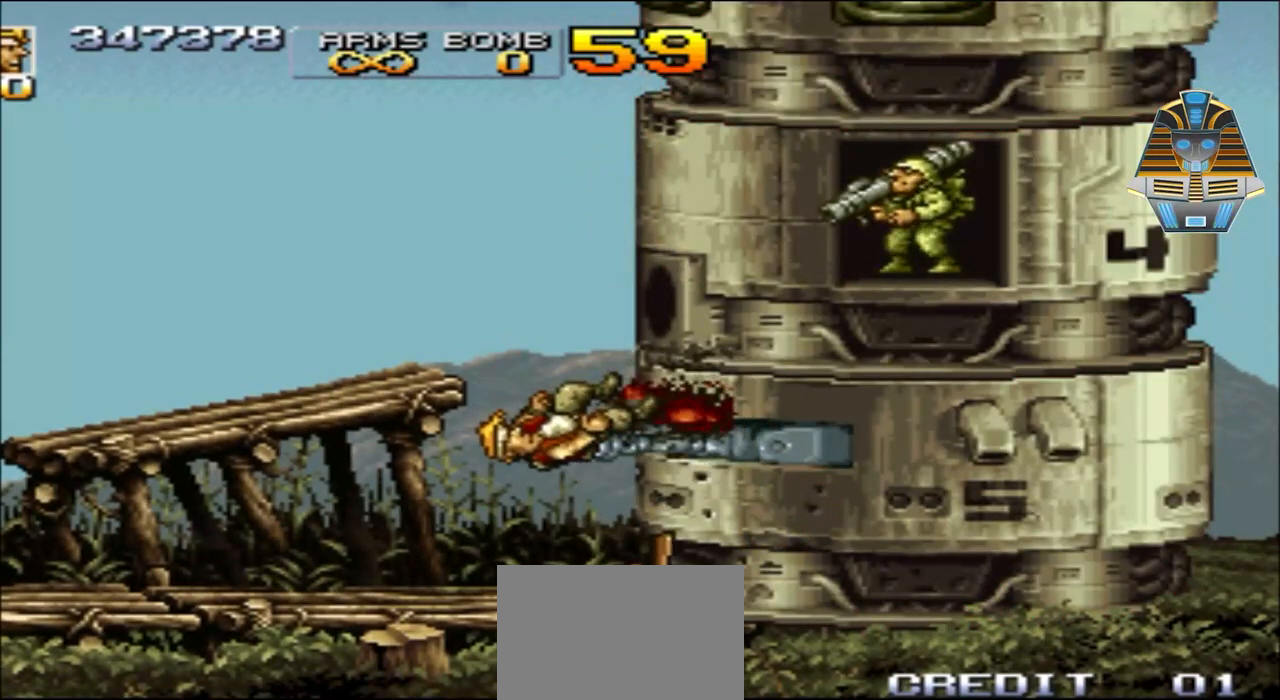
{"buttons": [], "events": [[50, "DPAD_LEFT", "up"], [50, "DPAD_UP", "up"], [117, "A", "up"], [250, "A", "down"], [367, "A", "up"]]}
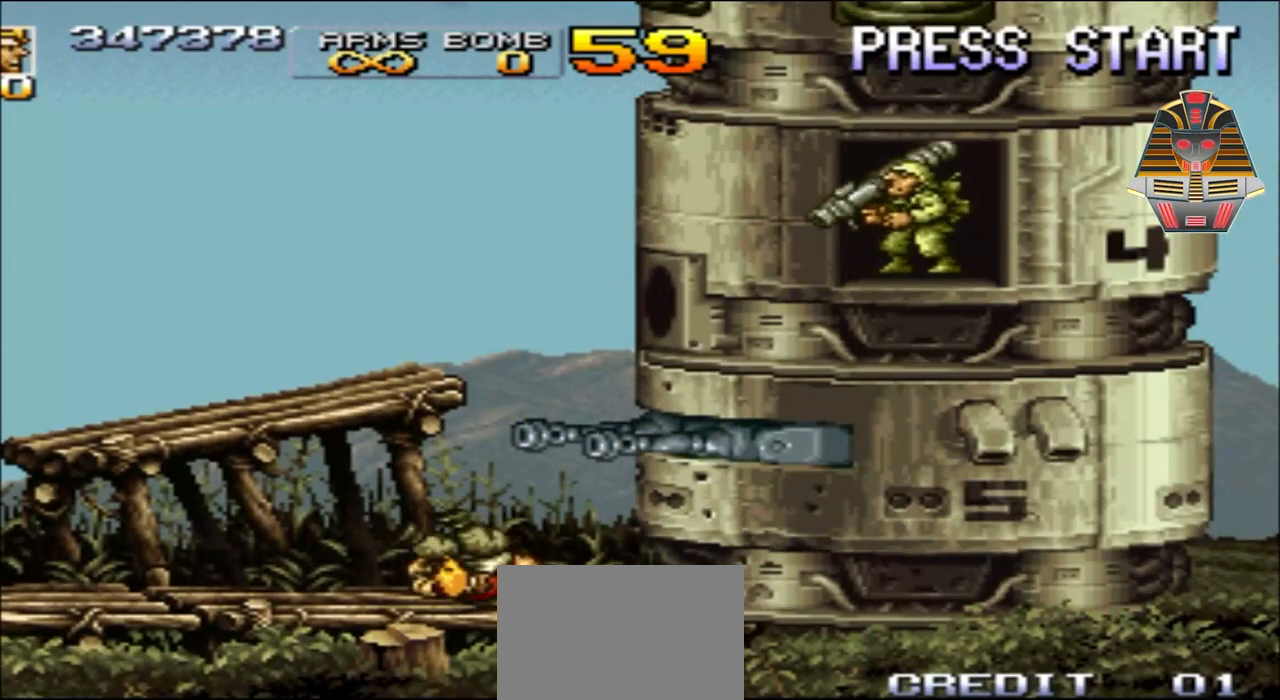
{"buttons": [], "events": []}
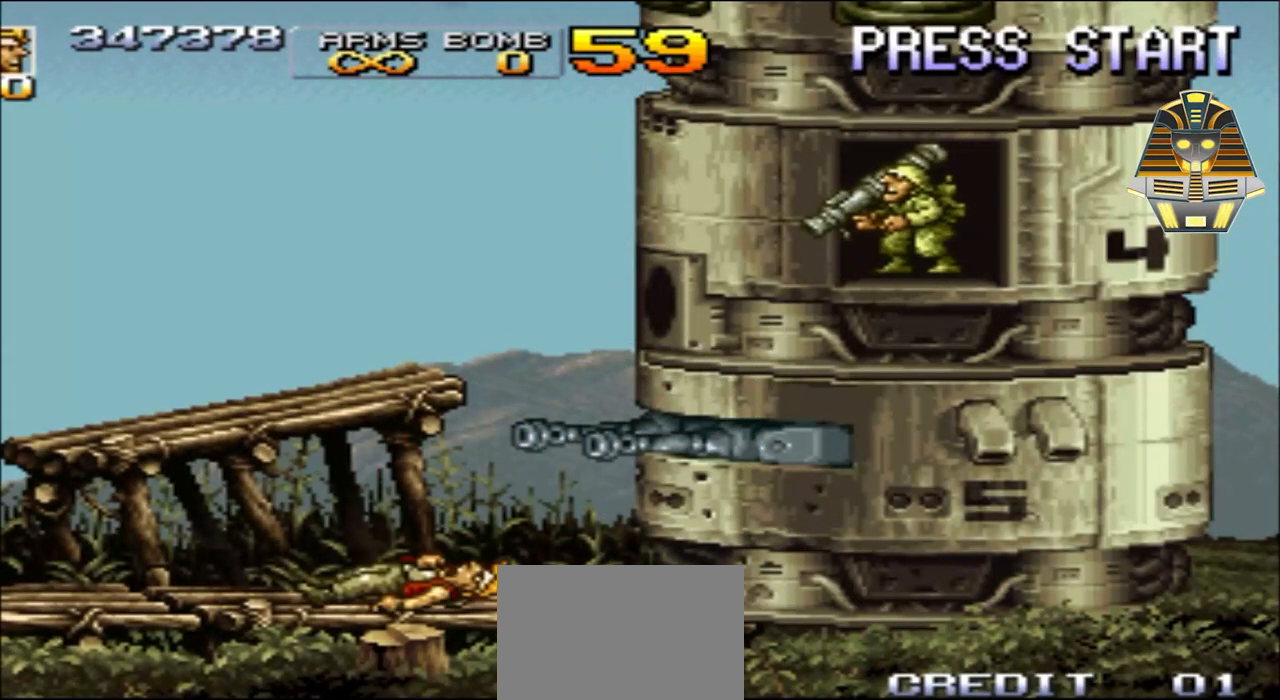
{"buttons": ["X"], "events": [[500, "X", "down"]]}
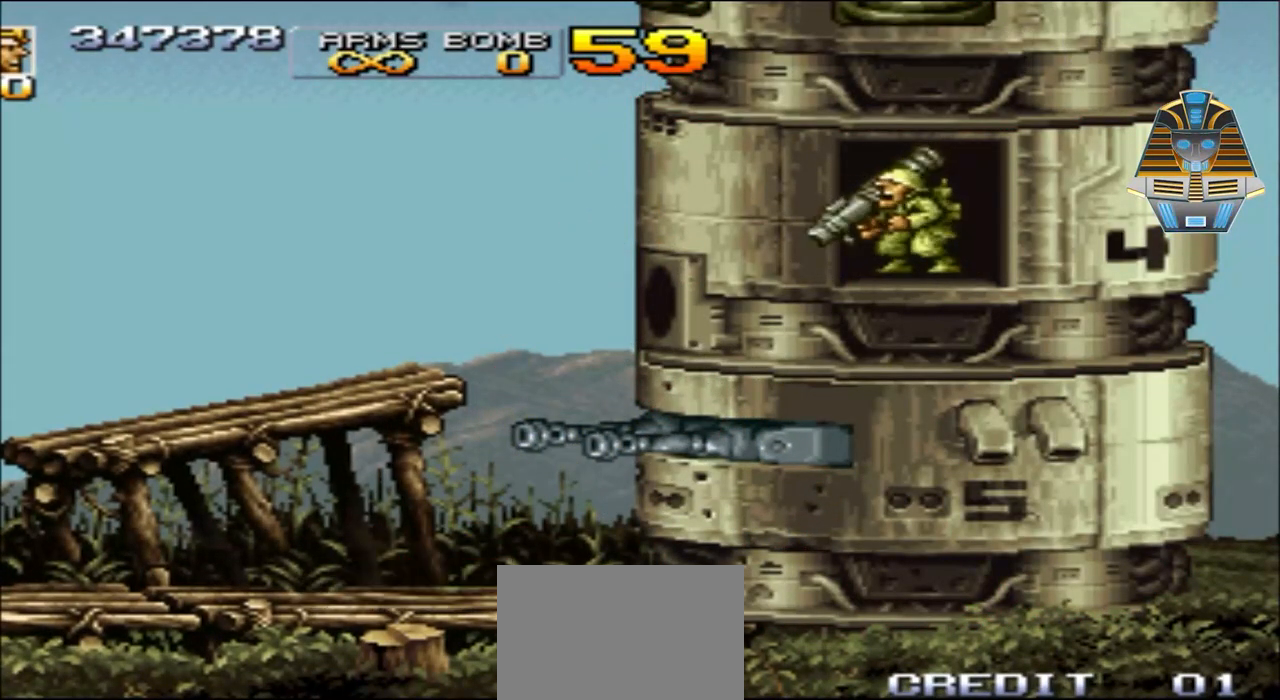
{"buttons": [], "events": [[200, "X", "up"], [350, "X", "down"], [500, "X", "up"]]}
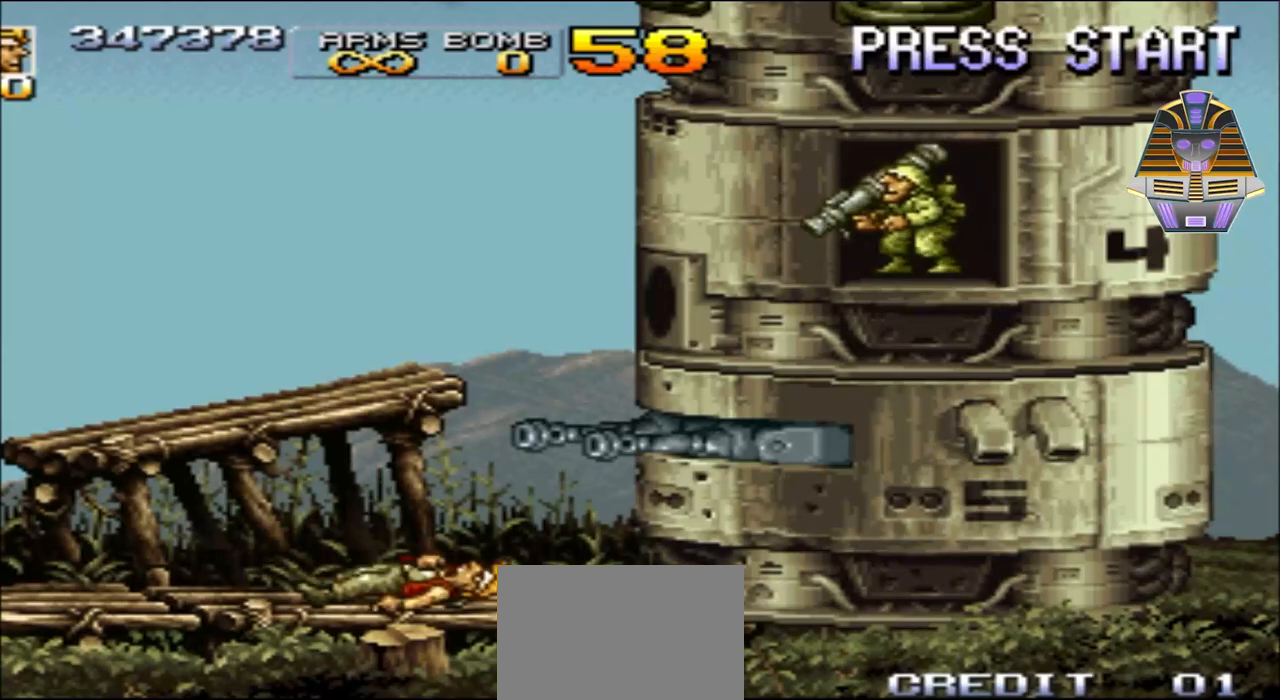
{"buttons": [], "events": []}
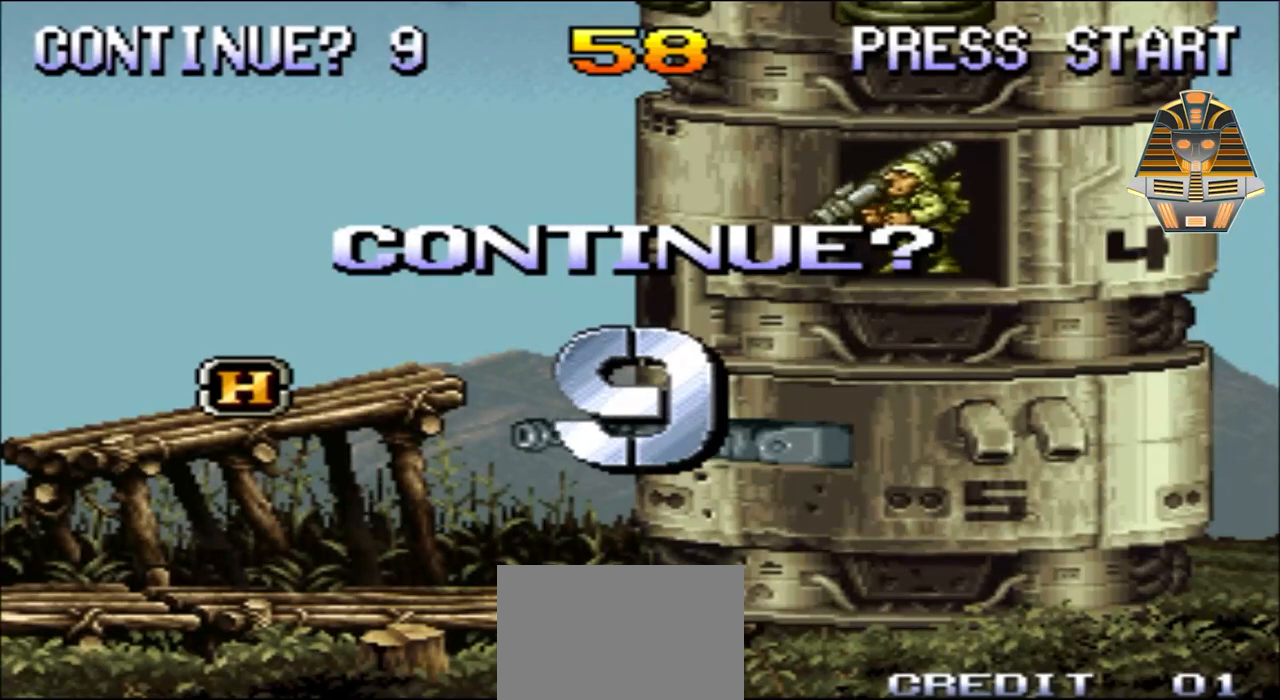
{"buttons": [], "events": []}
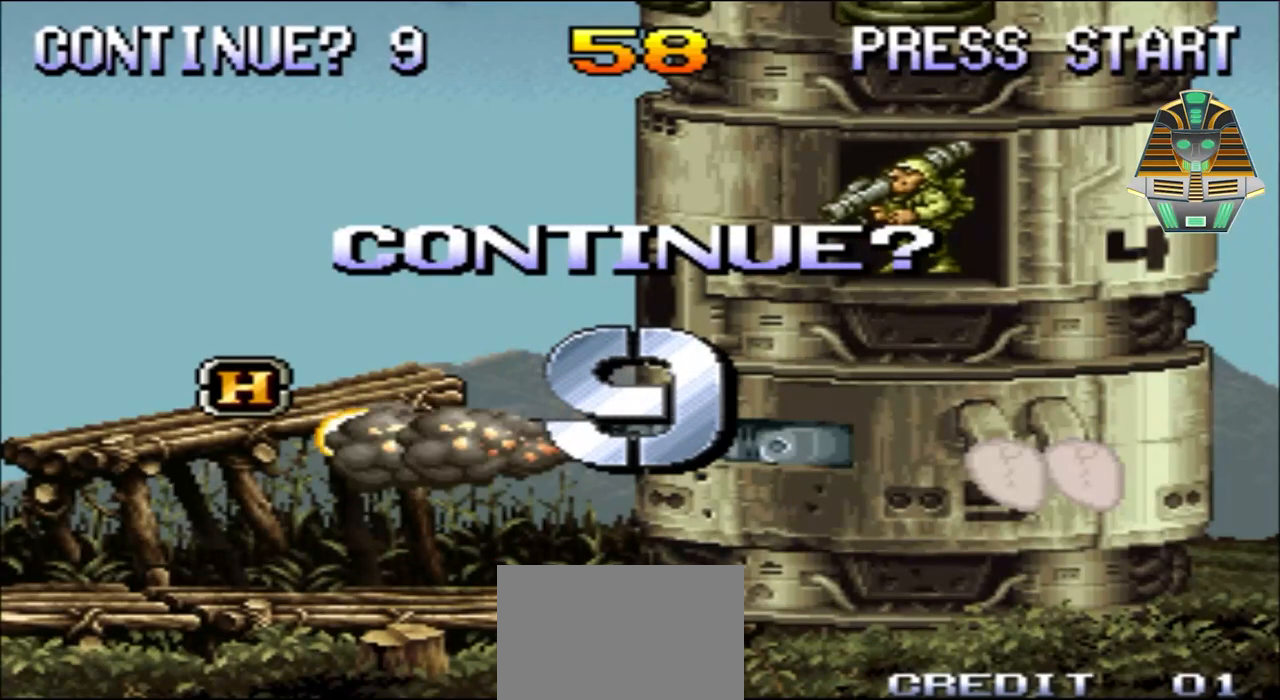
{"buttons": [], "events": [[217, "R1", "down"], [467, "R1", "up"]]}
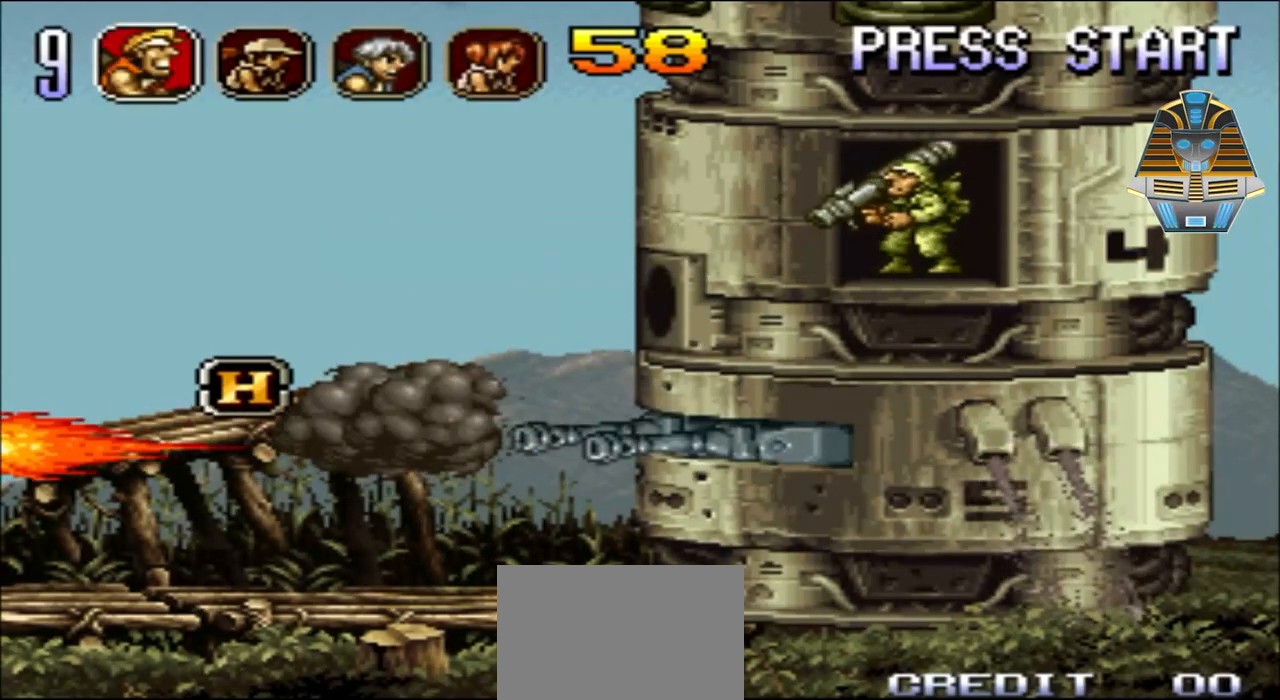
{"buttons": [], "events": [[50, "R1", "down"], [217, "R1", "up"]]}
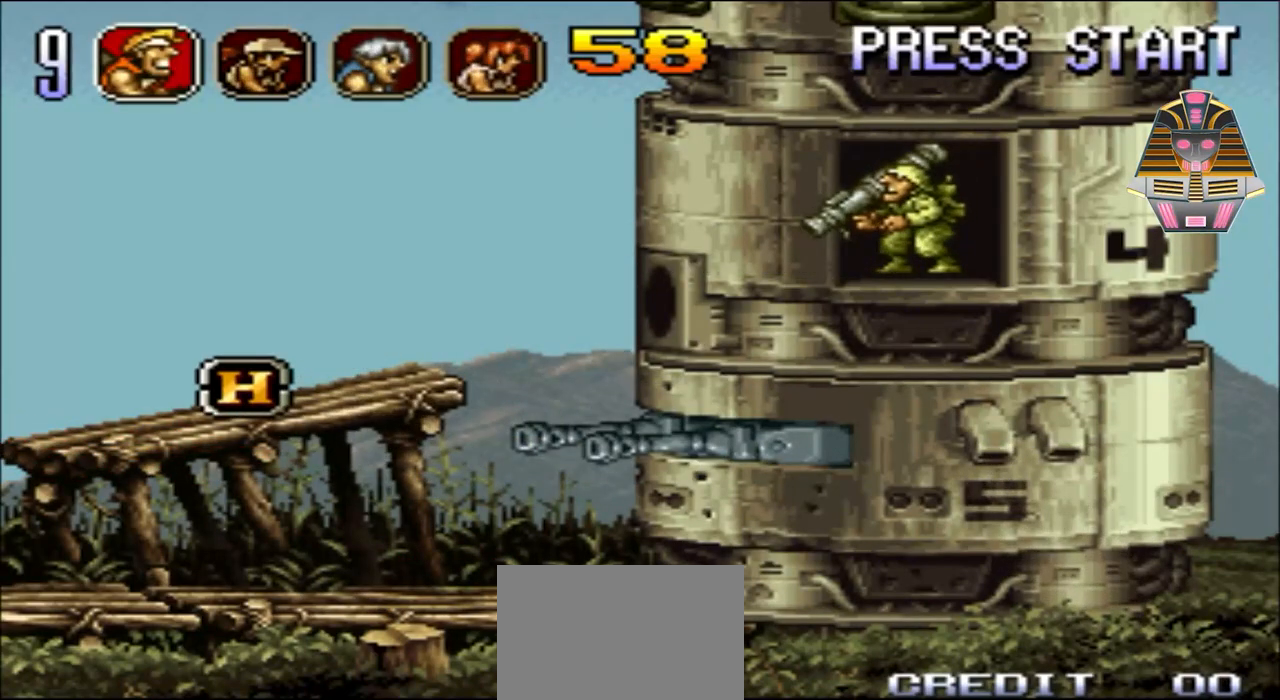
{"buttons": [], "events": [[250, "A", "down"], [417, "A", "up"]]}
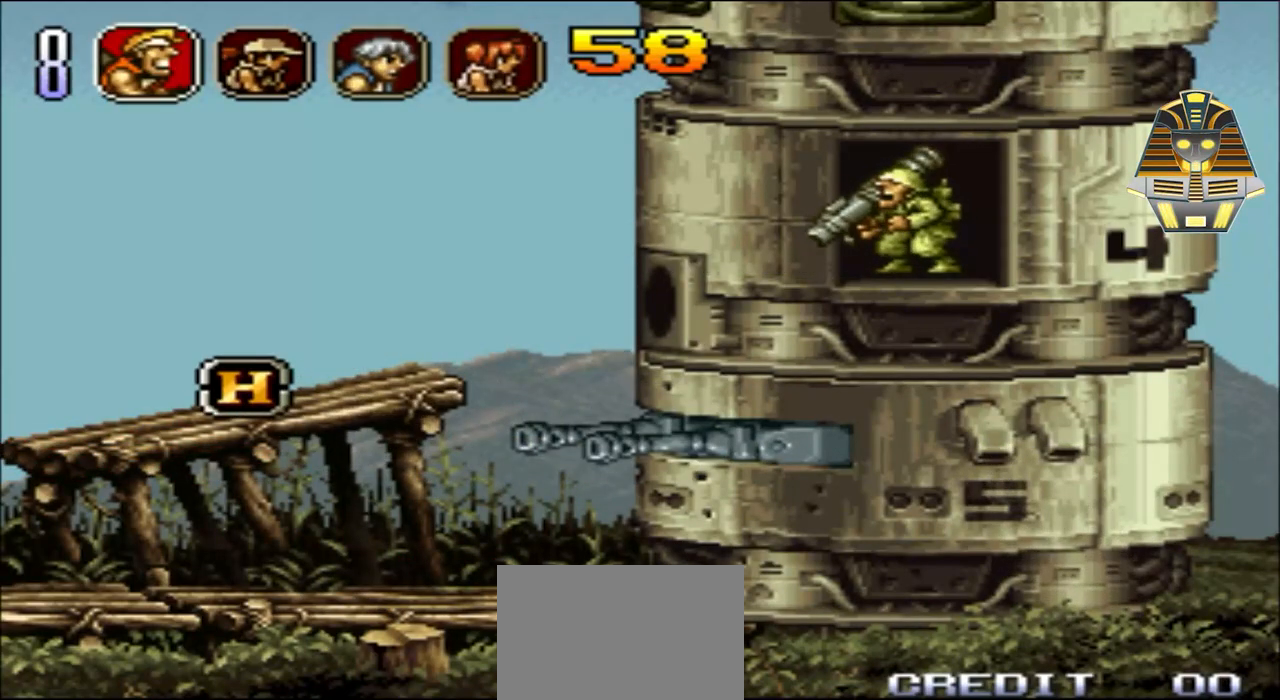
{"buttons": [], "events": [[217, "X", "down"], [350, "X", "up"]]}
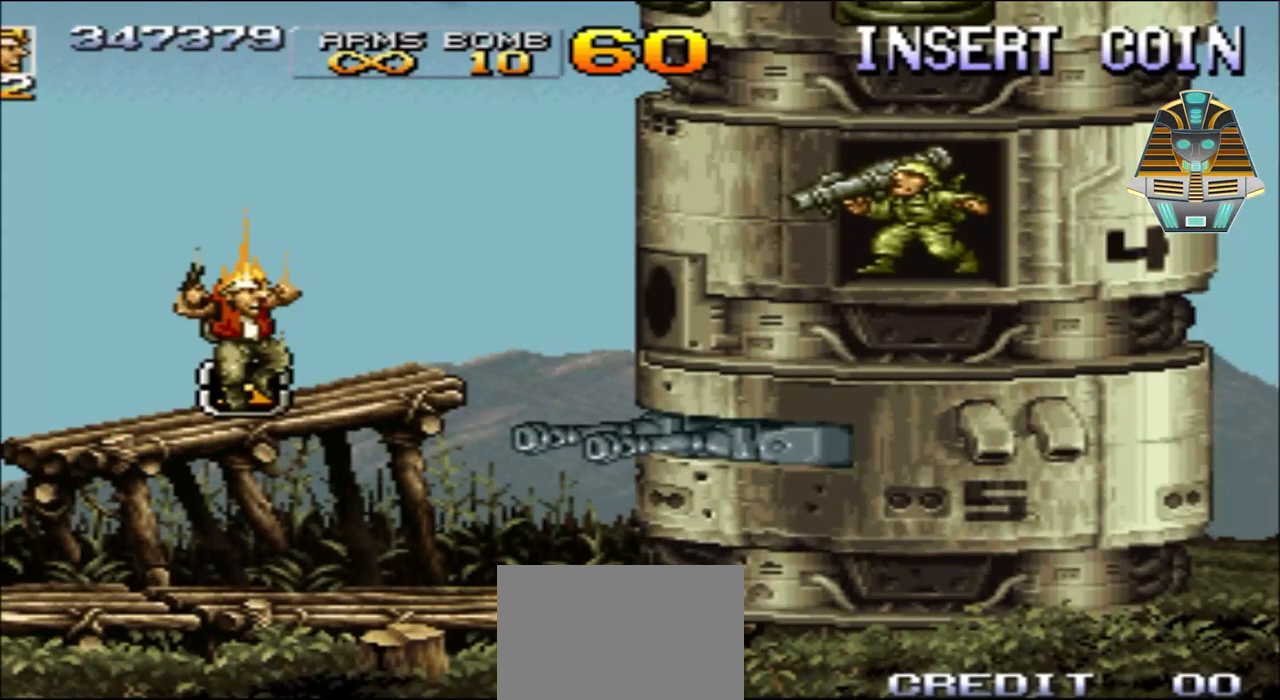
{"buttons": ["X", "DPAD_RIGHT"], "events": [[167, "DPAD_RIGHT", "down"], [450, "X", "down"]]}
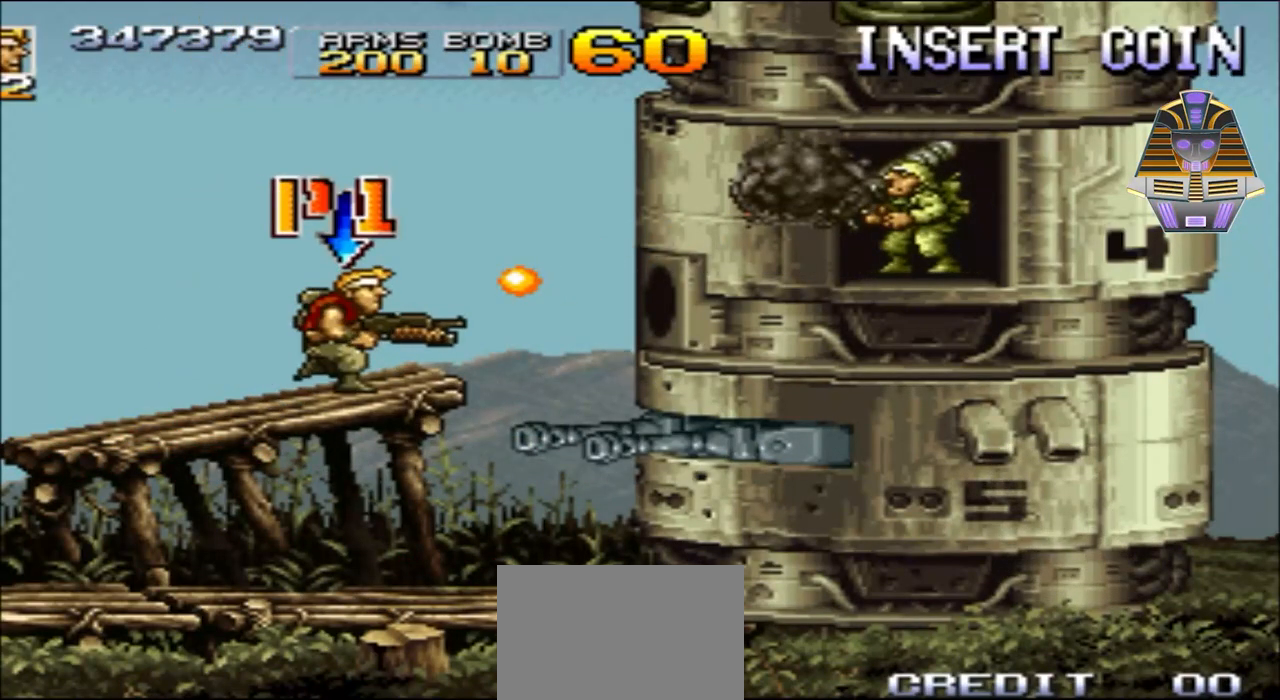
{"buttons": ["Y"], "events": [[67, "X", "up"], [150, "X", "down"], [267, "X", "up"], [450, "DPAD_RIGHT", "up"], [450, "Y", "down"]]}
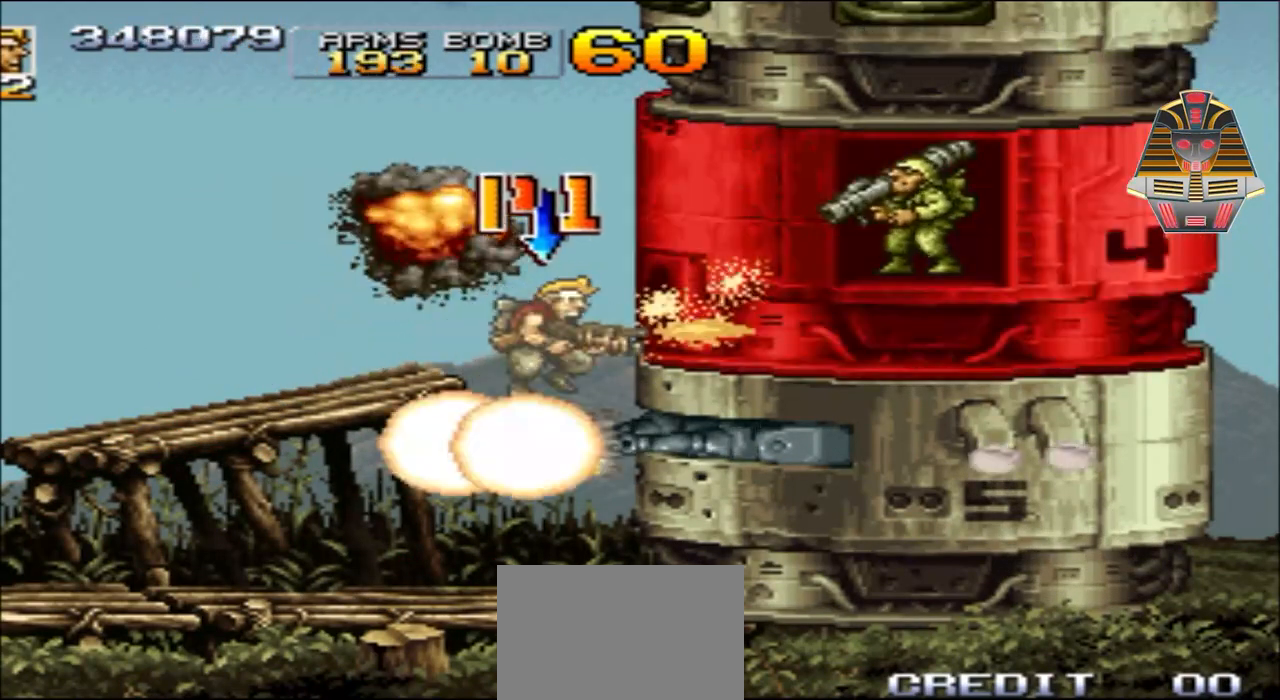
{"buttons": [], "events": [[117, "Y", "up"], [150, "Y", "down"], [300, "Y", "up"], [417, "Y", "down"], [500, "Y", "up"]]}
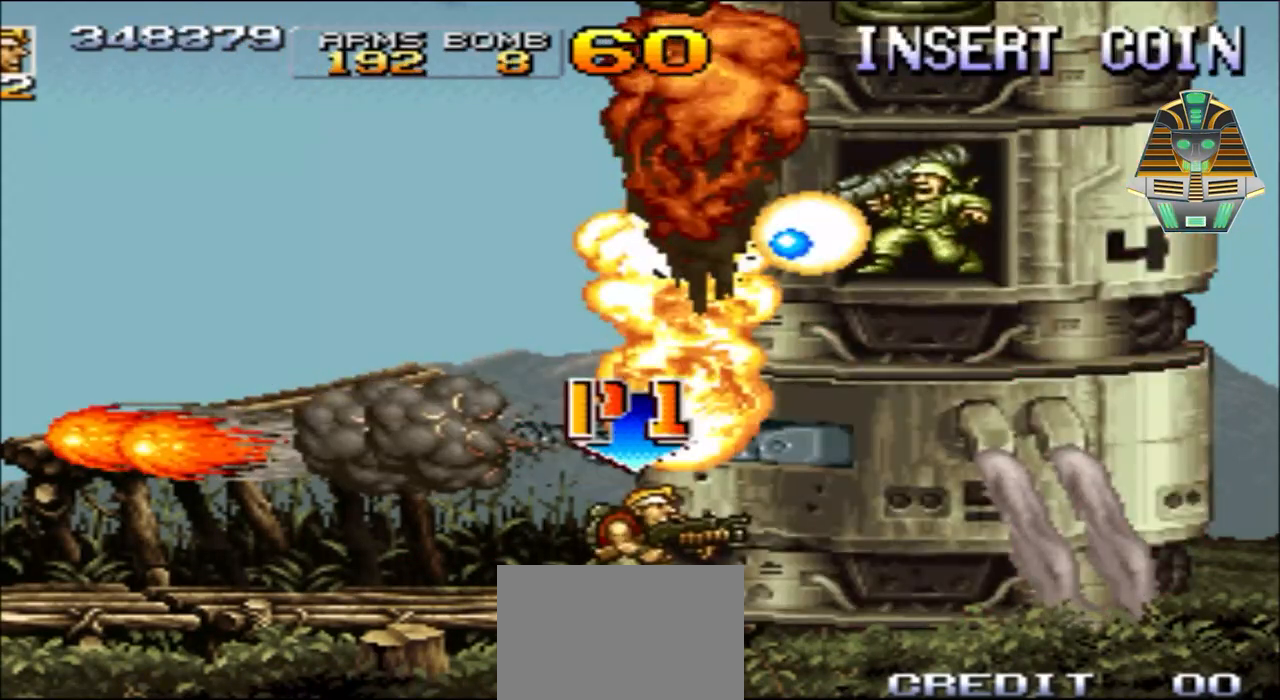
{"buttons": ["Y"], "events": [[117, "Y", "down"], [200, "Y", "up"], [300, "Y", "down"], [350, "Y", "up"], [467, "Y", "down"]]}
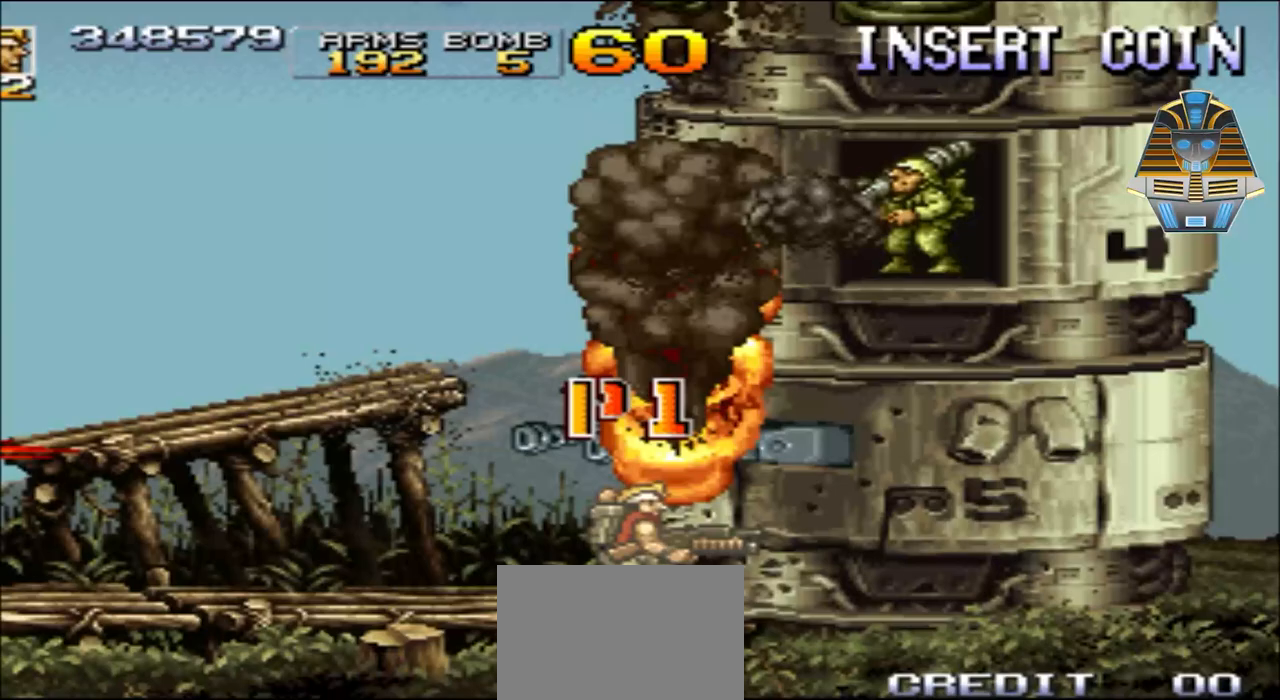
{"buttons": [], "events": [[50, "Y", "up"], [150, "Y", "down"], [267, "Y", "up"], [350, "Y", "down"], [467, "Y", "up"]]}
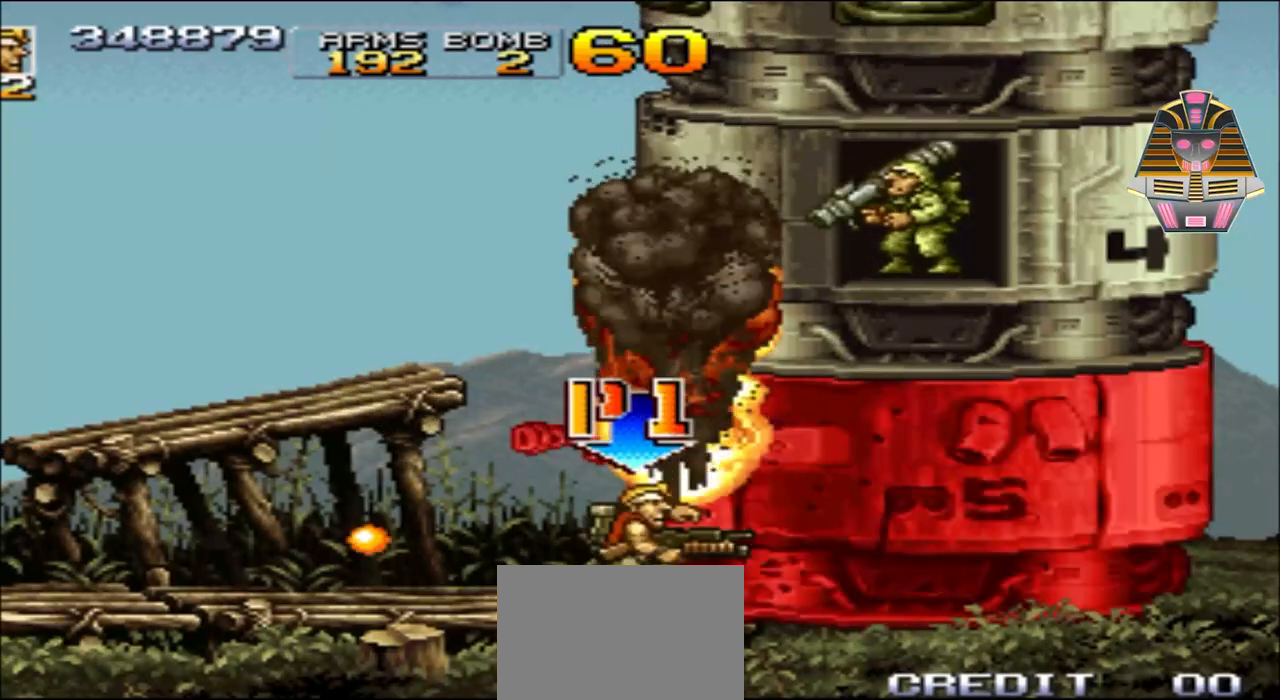
{"buttons": ["Y"], "events": [[67, "Y", "down"], [150, "Y", "up"], [250, "Y", "down"], [367, "Y", "up"], [450, "Y", "down"]]}
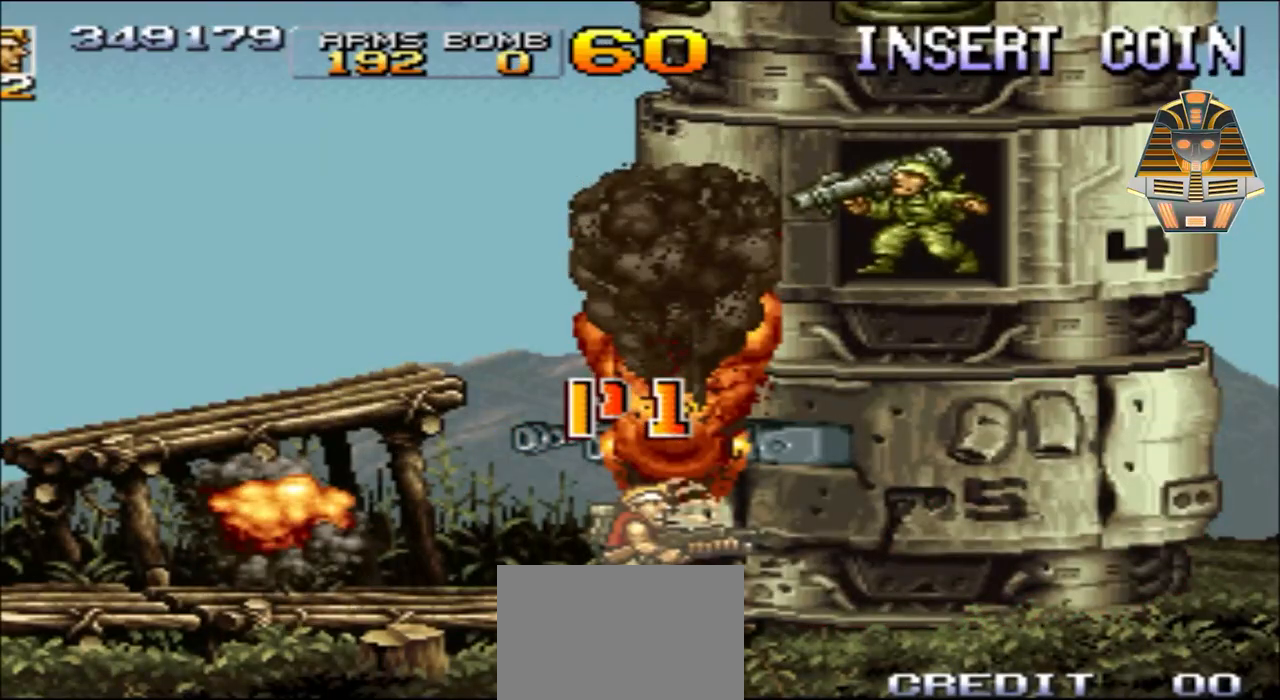
{"buttons": ["DPAD_LEFT"], "events": [[50, "Y", "up"], [150, "Y", "down"], [250, "Y", "up"], [367, "Y", "down"], [450, "Y", "up"], [500, "DPAD_LEFT", "down"]]}
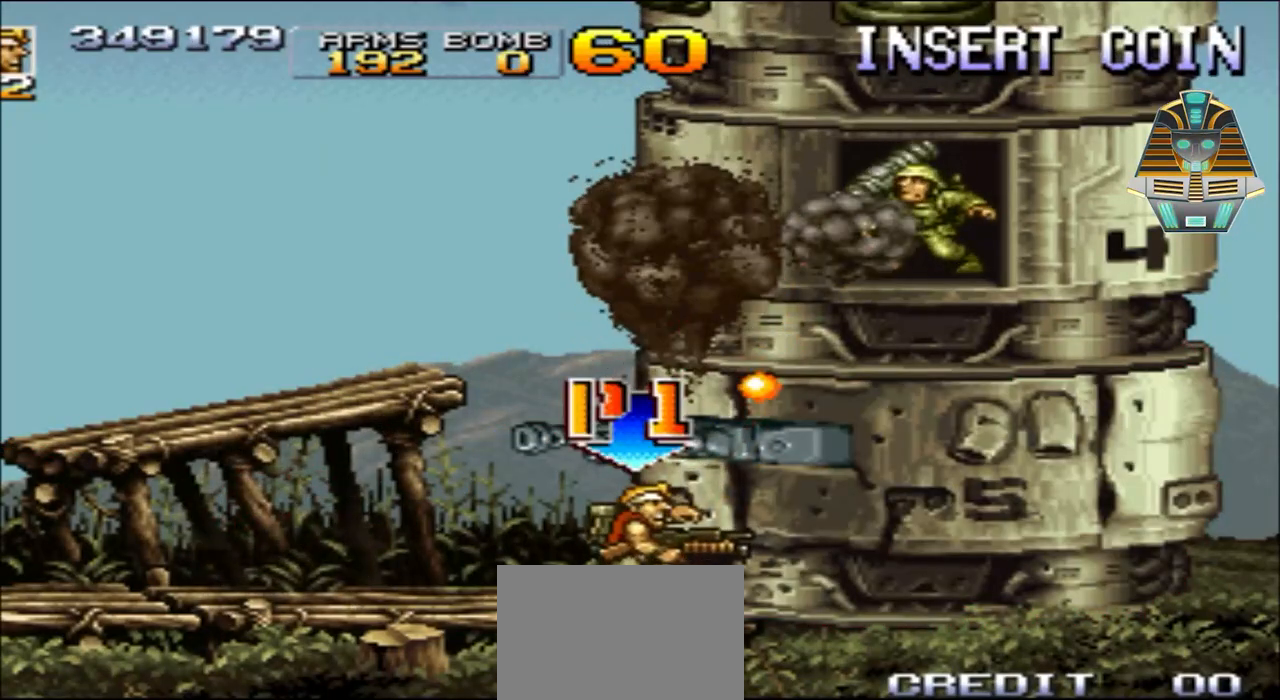
{"buttons": ["A", "DPAD_LEFT"], "events": [[200, "A", "down"]]}
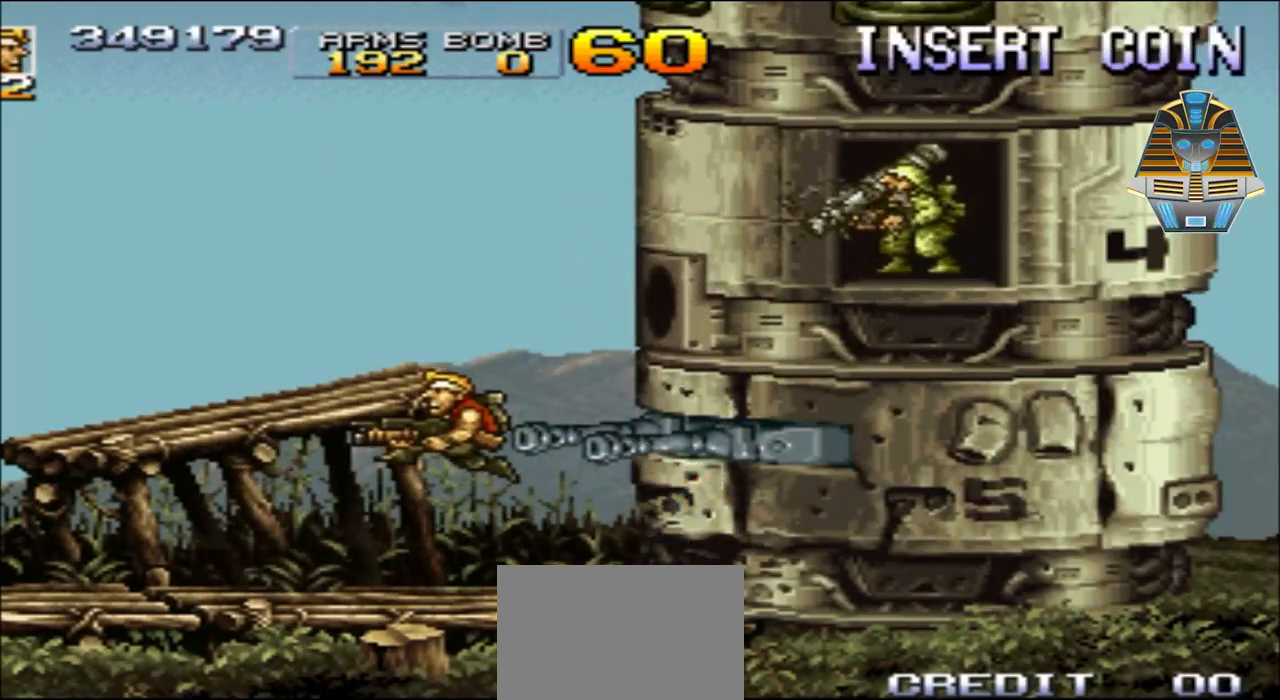
{"buttons": ["DPAD_RIGHT"], "events": [[67, "DPAD_UP", "down"], [300, "DPAD_LEFT", "up"], [367, "DPAD_RIGHT", "down"], [417, "A", "up"], [450, "DPAD_UP", "up"]]}
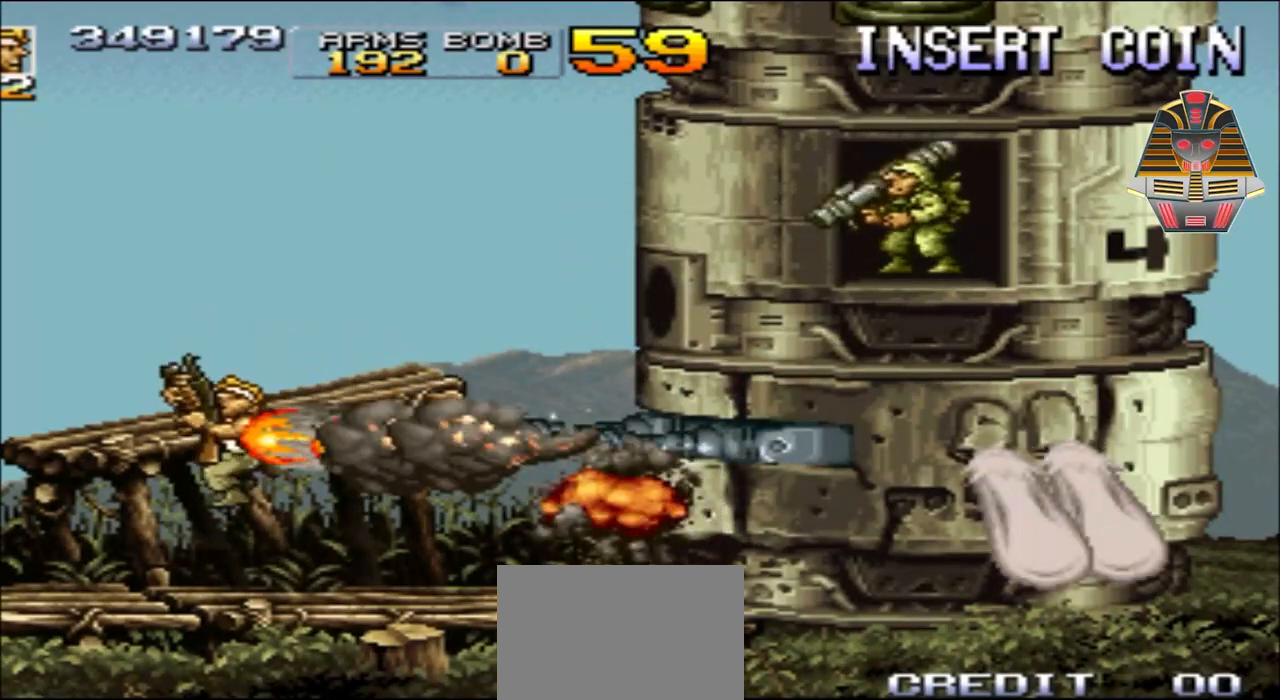
{"buttons": ["DPAD_RIGHT"], "events": [[50, "A", "down"], [467, "A", "up"]]}
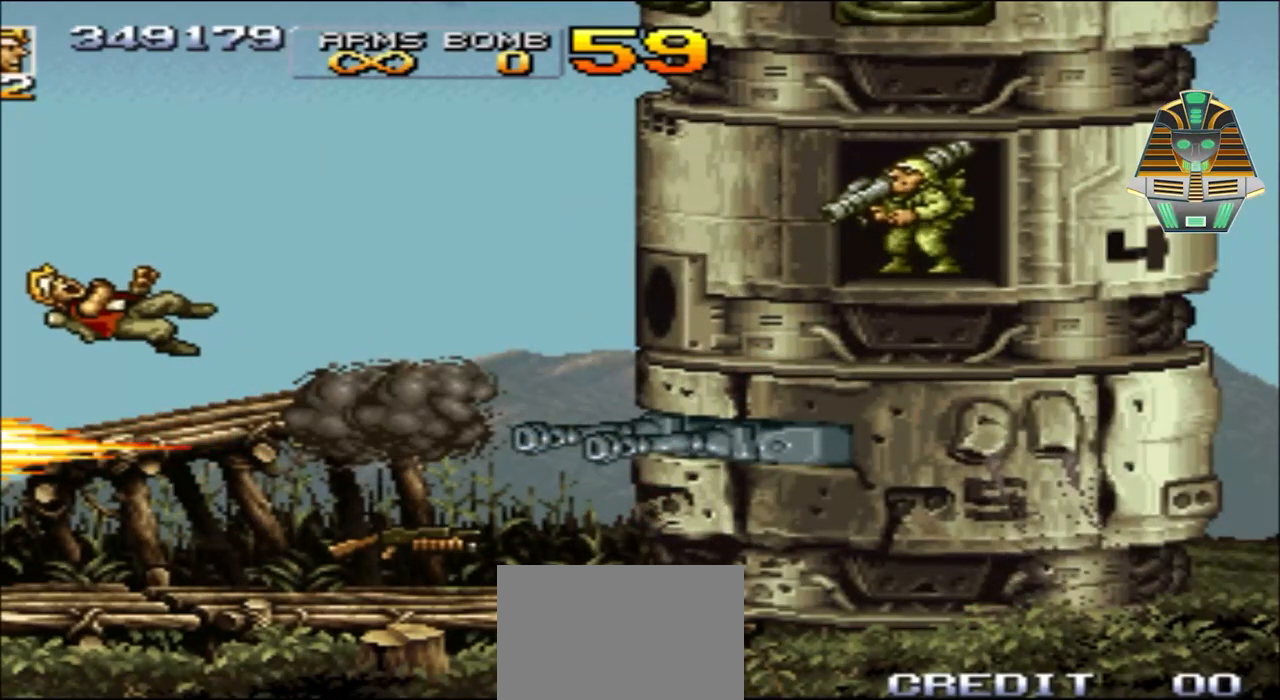
{"buttons": ["A"], "events": [[317, "DPAD_RIGHT", "up"], [400, "A", "down"]]}
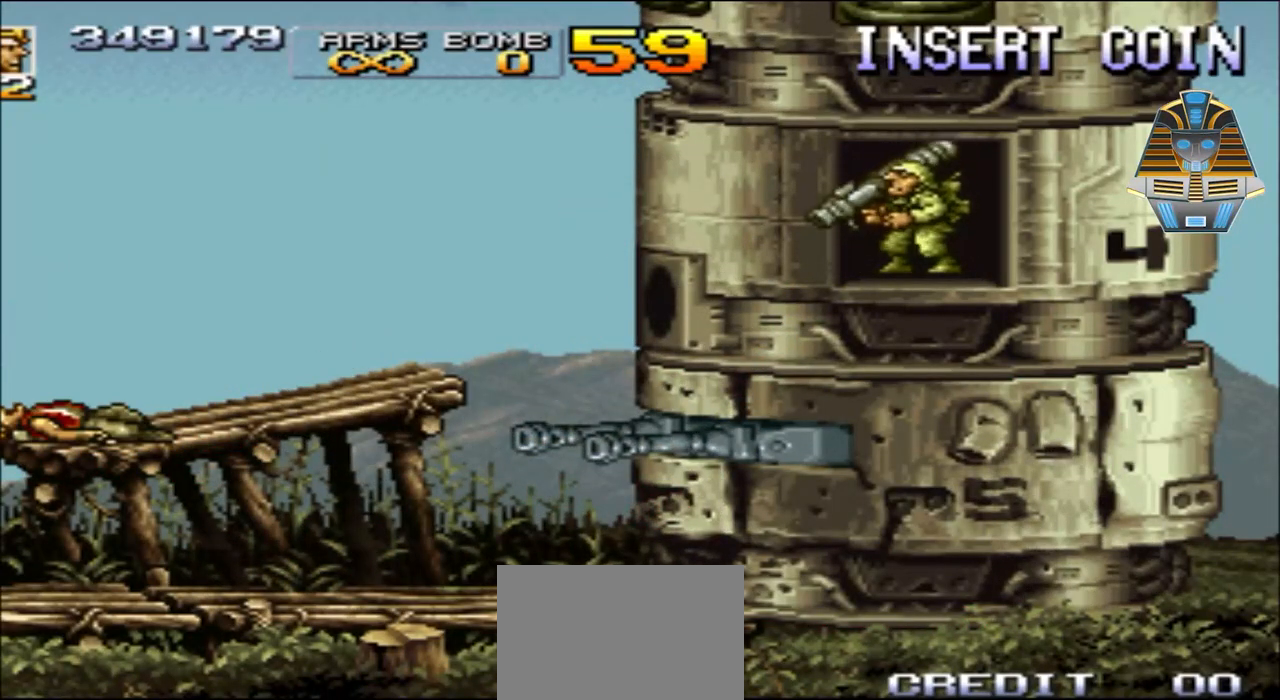
{"buttons": [], "events": [[100, "A", "up"], [317, "A", "down"], [500, "A", "up"]]}
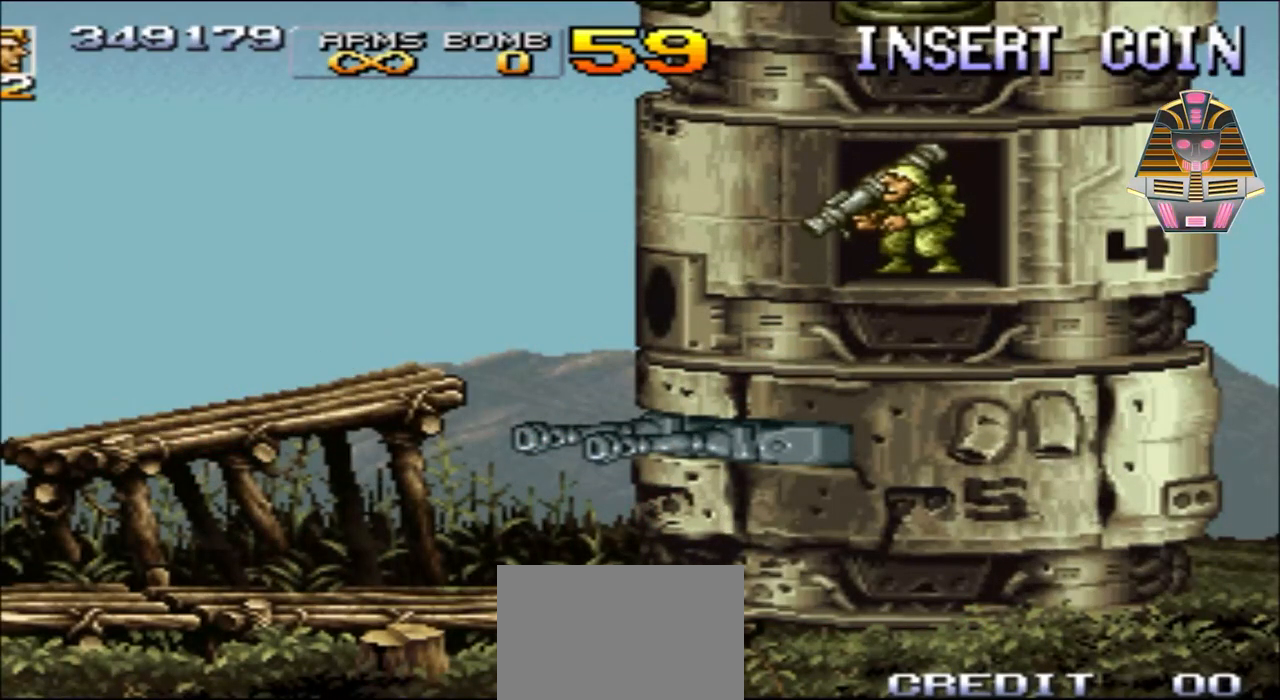
{"buttons": [], "events": []}
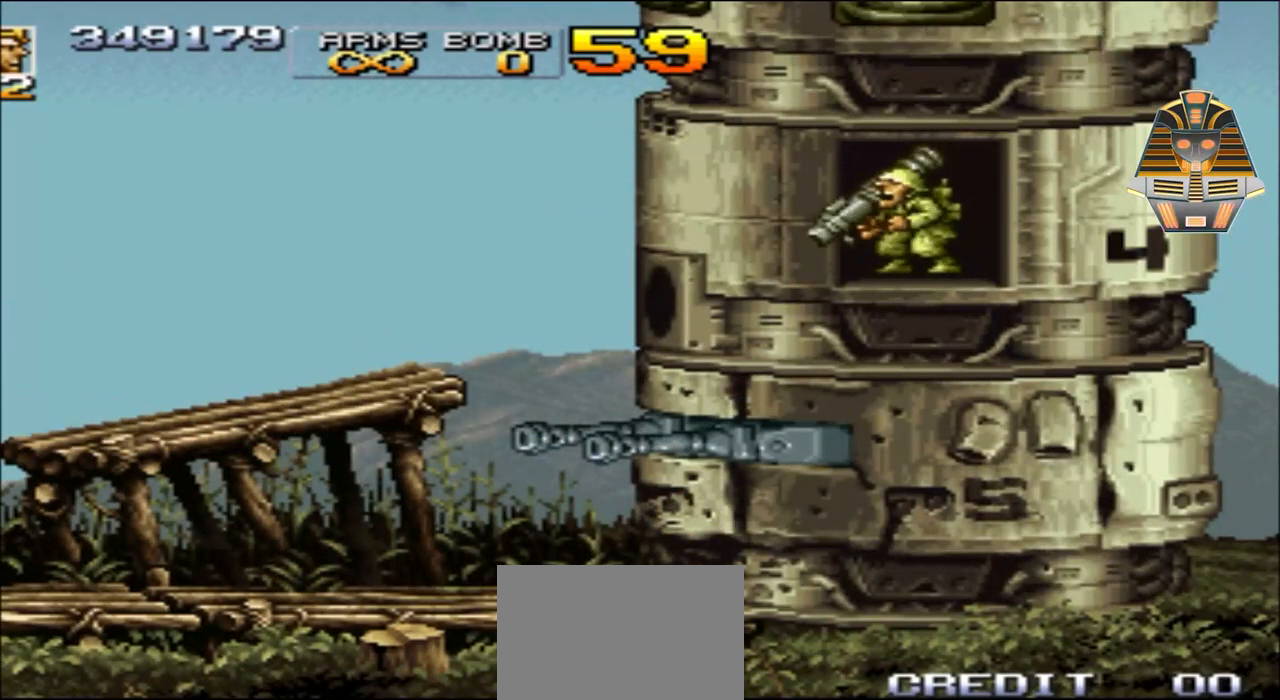
{"buttons": [], "events": []}
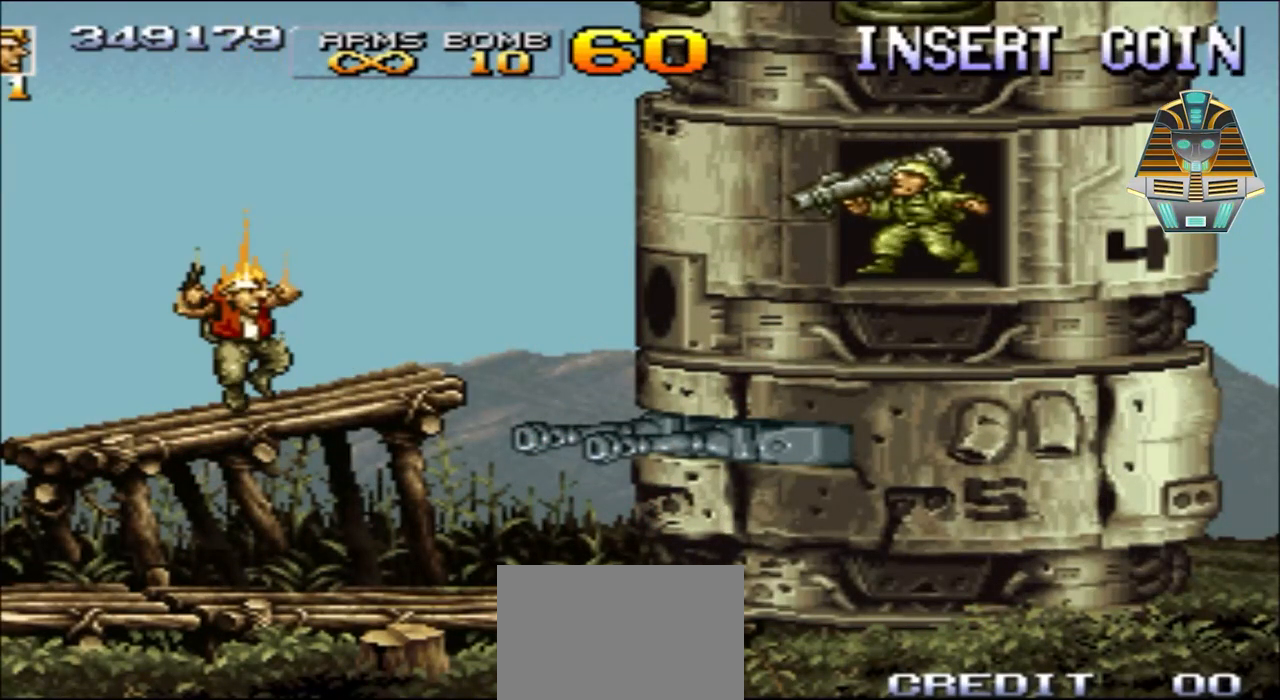
{"buttons": ["DPAD_RIGHT"], "events": [[350, "DPAD_RIGHT", "down"]]}